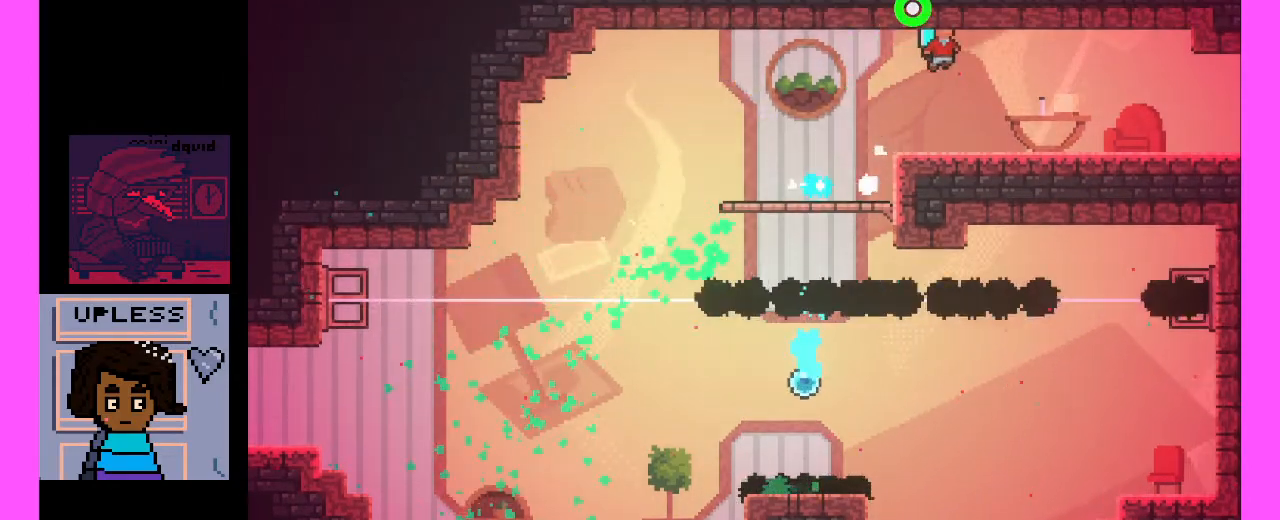
Gameplay with keyboard; each line is a JSON object with the keys held at the frame after it. "events" lists presses ("down") and releases ("up") of ".", "/", "0", "1", "2", "3", "4", "5", "6", "7", "8", "9", "a", "alt_l", "alt_r", "b", "backslash", "backspace", "caps_lock", "comma", "ctrl_l", "ctrl_r", "d", "e", "equals", "escape", "f", "f1", "f10", "f11", "f12", "f2", "f3", "f4", "f5", "f6", "f7", "f8", "f9", "g", "h", "i", "j", "k", "l", "lbracket", "m", "minus", "n", "o", "p", "q", "quote", "r", "rbracket", "return", "s", "semicolon", "shift_l", "shift_r", "space", "super", "t", "tab", "tilde", "u", "v", "w", "x", "y" and "z" between this image and that frame as [ms after this image, input, new state], when the widget could be followed in between. No other keys are recorded. Mouse input is not recorded. Not read: c.
{"keys": [], "events": []}
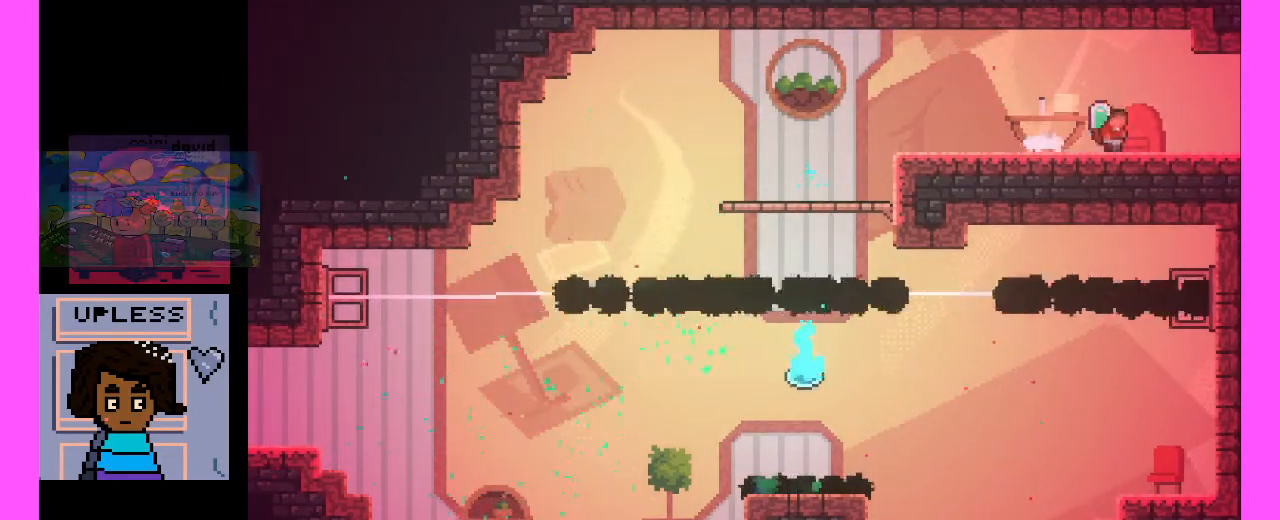
{"keys": [], "events": []}
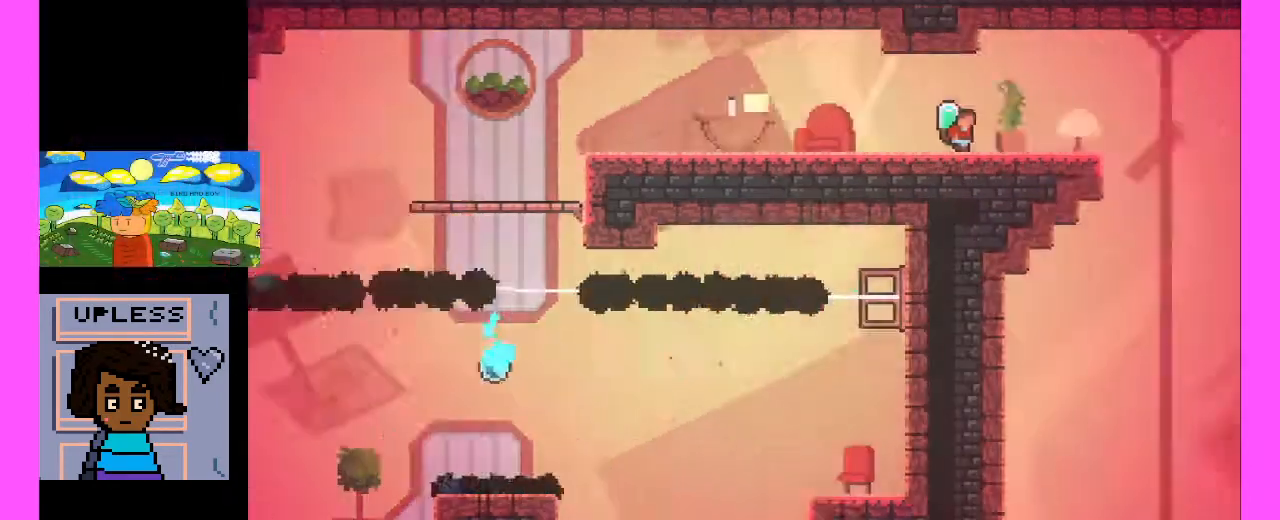
{"keys": [], "events": []}
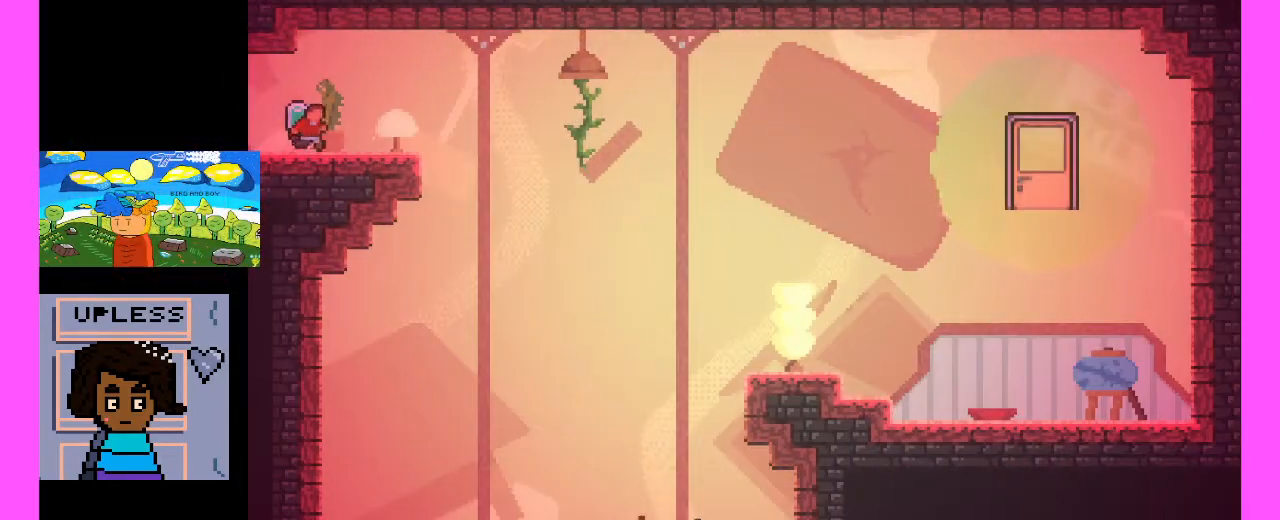
{"keys": [], "events": []}
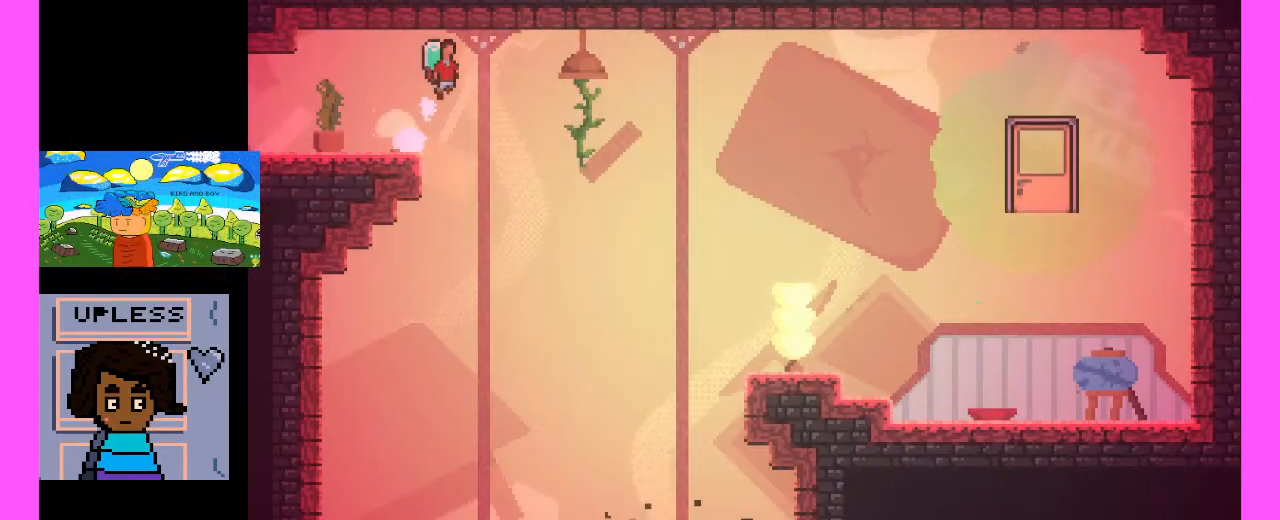
{"keys": ["x"], "events": [[233, "x", "down"]]}
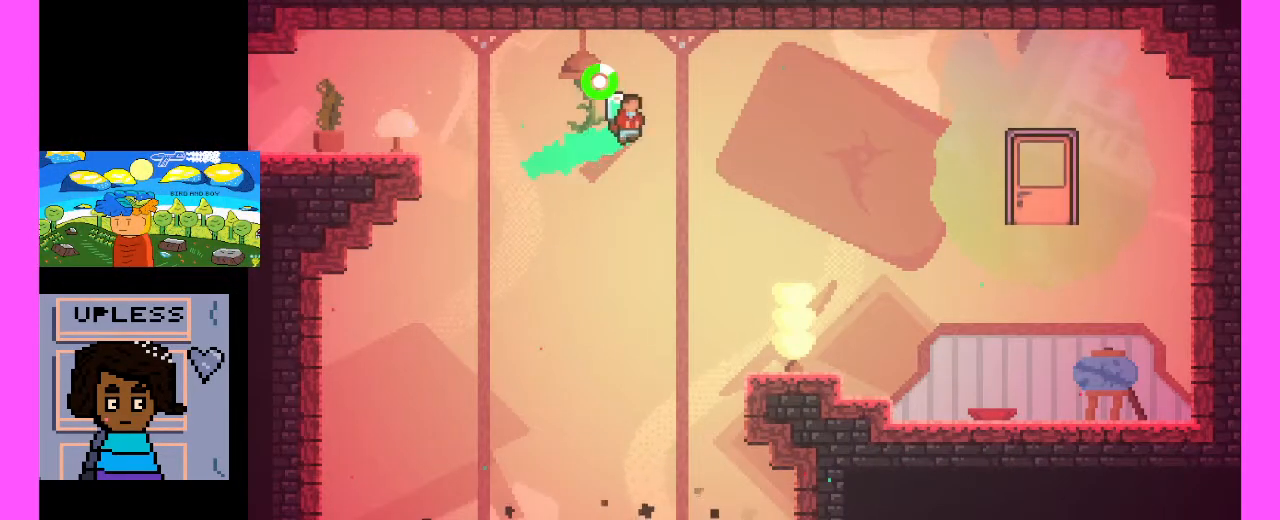
{"keys": ["x"], "events": []}
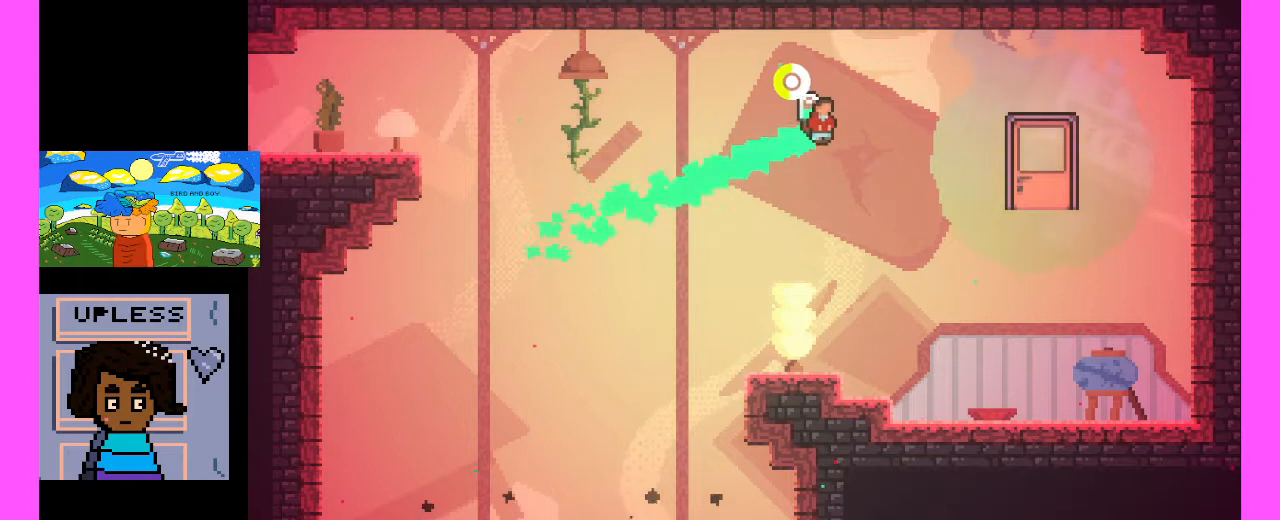
{"keys": ["x"], "events": []}
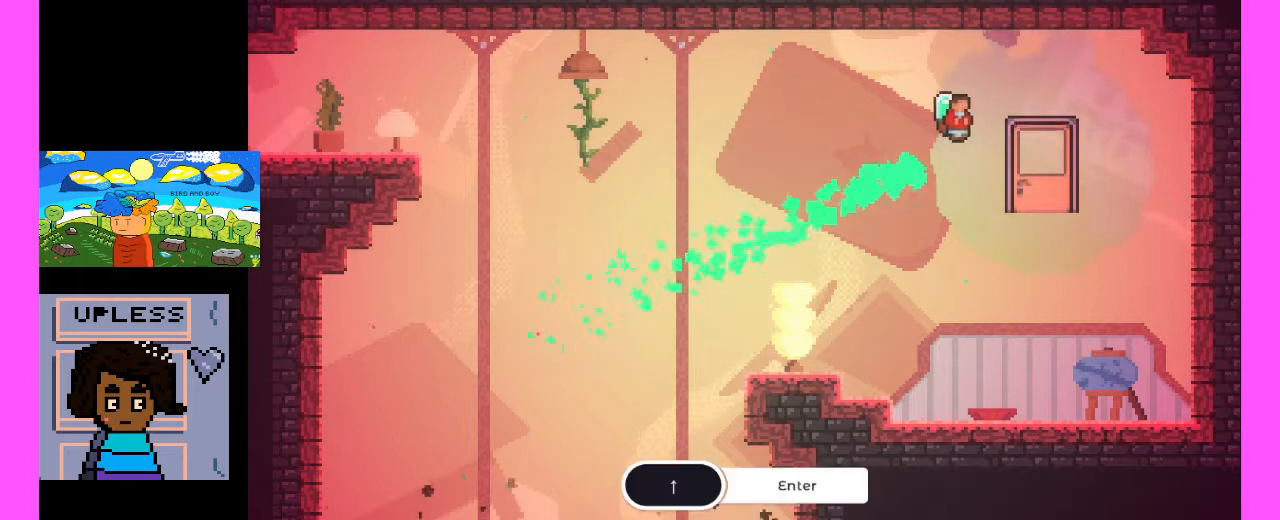
{"keys": [], "events": [[200, "x", "up"]]}